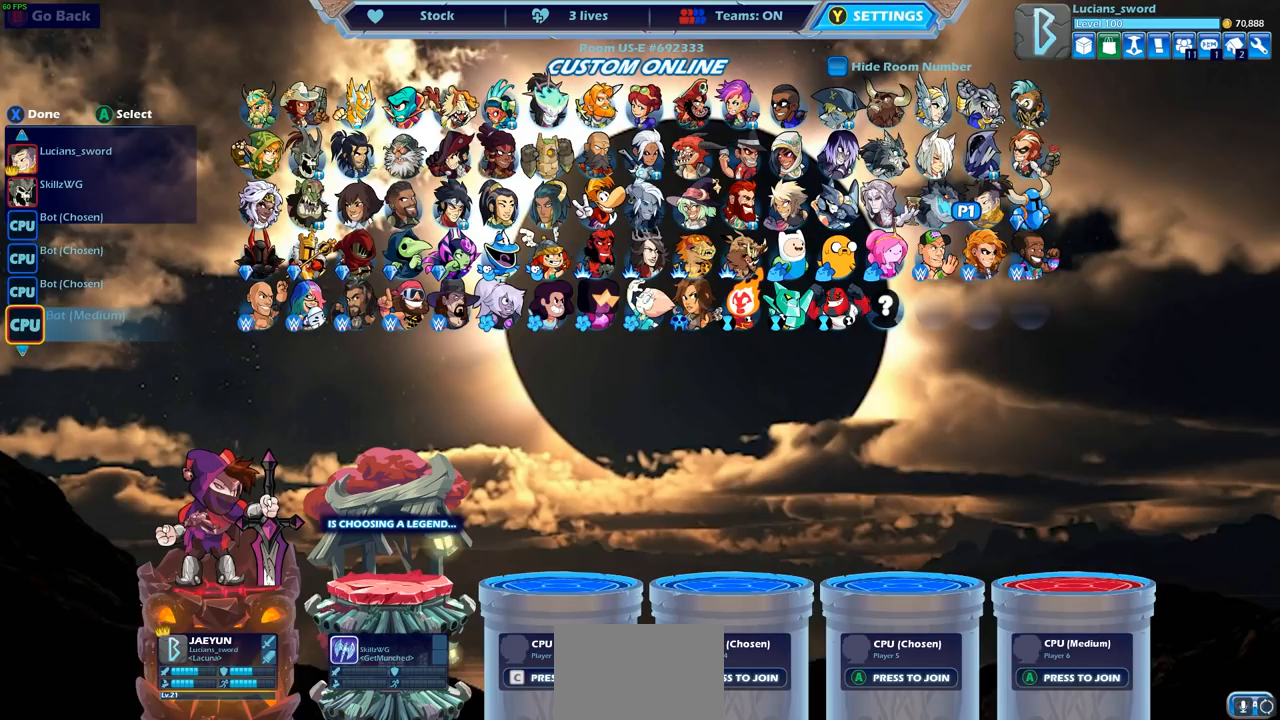
Gameplay with a controller (PlayStation layout); each line is a JSON object with the inputs held at the frame after it. "events" lists button and stick changes between this image and that frame as [ms after this image, input, new state], when the widget could be followed in between.
{"buttons": [], "left_stick": "center", "right_stick": "center", "events": []}
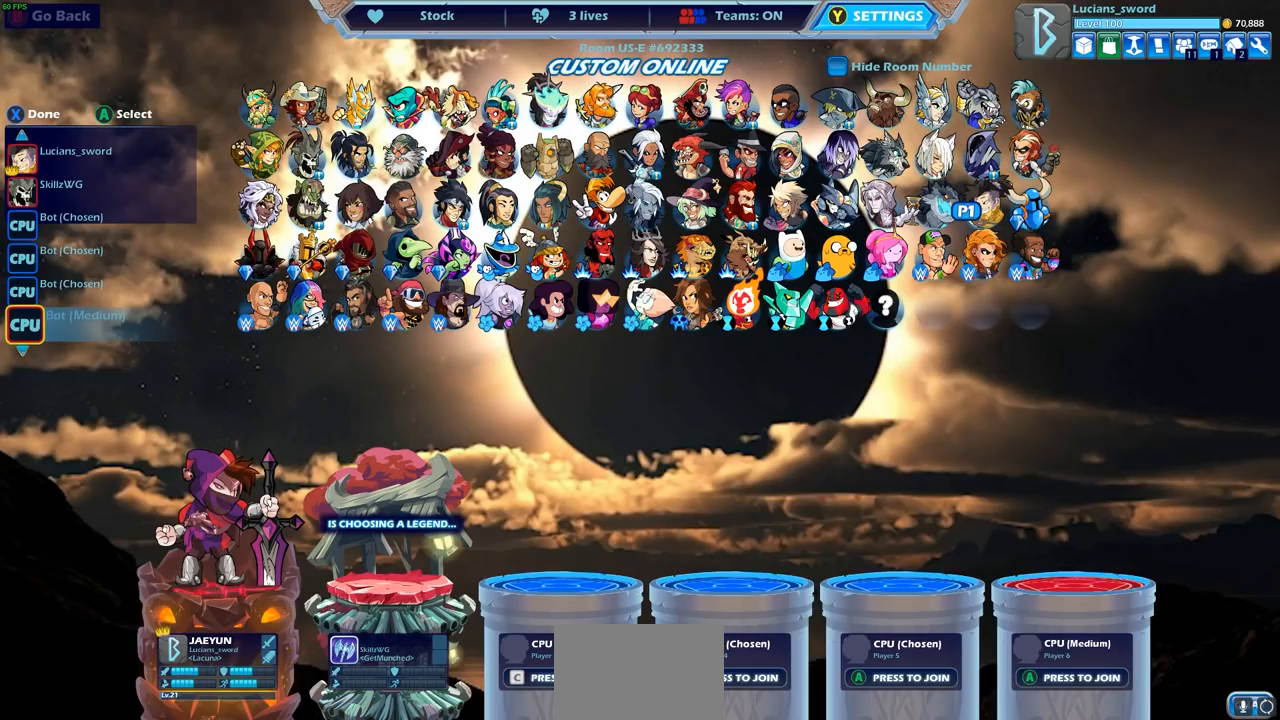
{"buttons": ["DPAD_RIGHT"], "left_stick": "center", "right_stick": "center", "events": [[50, "CROSS", "down"], [133, "CROSS", "up"], [450, "DPAD_RIGHT", "down"]]}
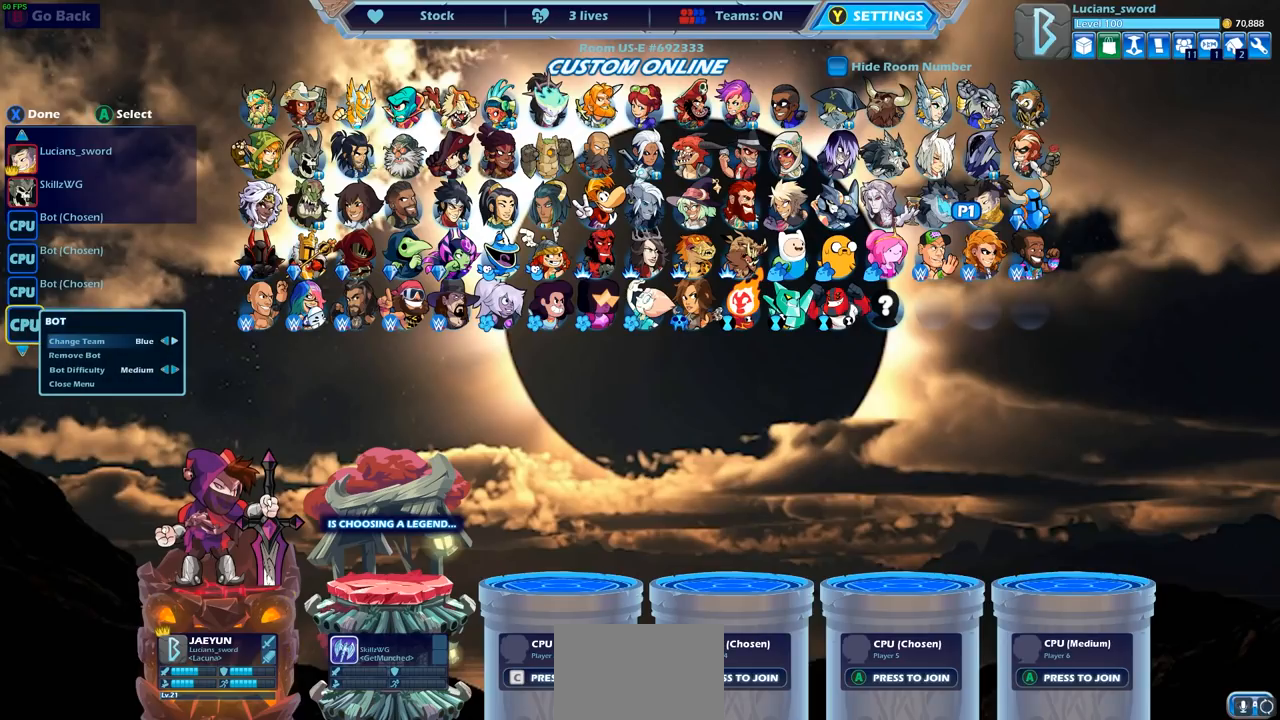
{"buttons": [], "left_stick": "center", "right_stick": "center", "events": [[33, "DPAD_RIGHT", "up"], [283, "DPAD_DOWN", "down"], [367, "DPAD_DOWN", "up"]]}
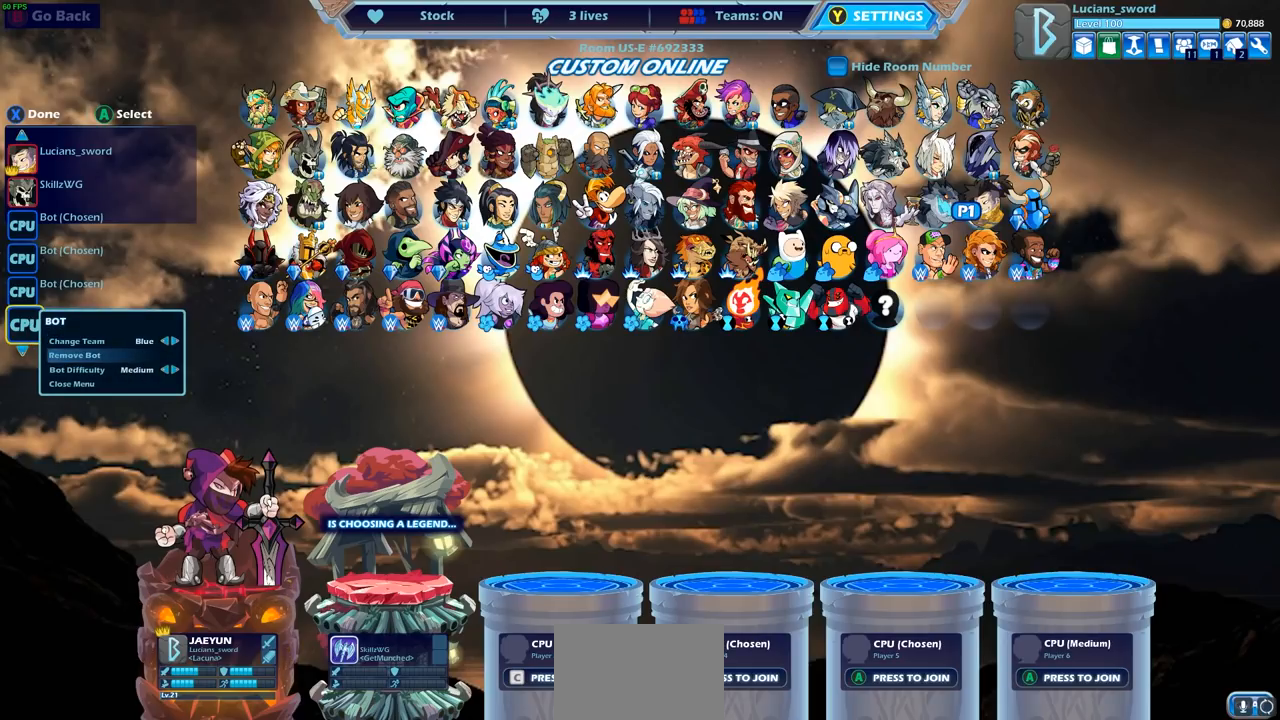
{"buttons": [], "left_stick": "center", "right_stick": "center", "events": [[300, "DPAD_DOWN", "down"], [417, "DPAD_DOWN", "up"]]}
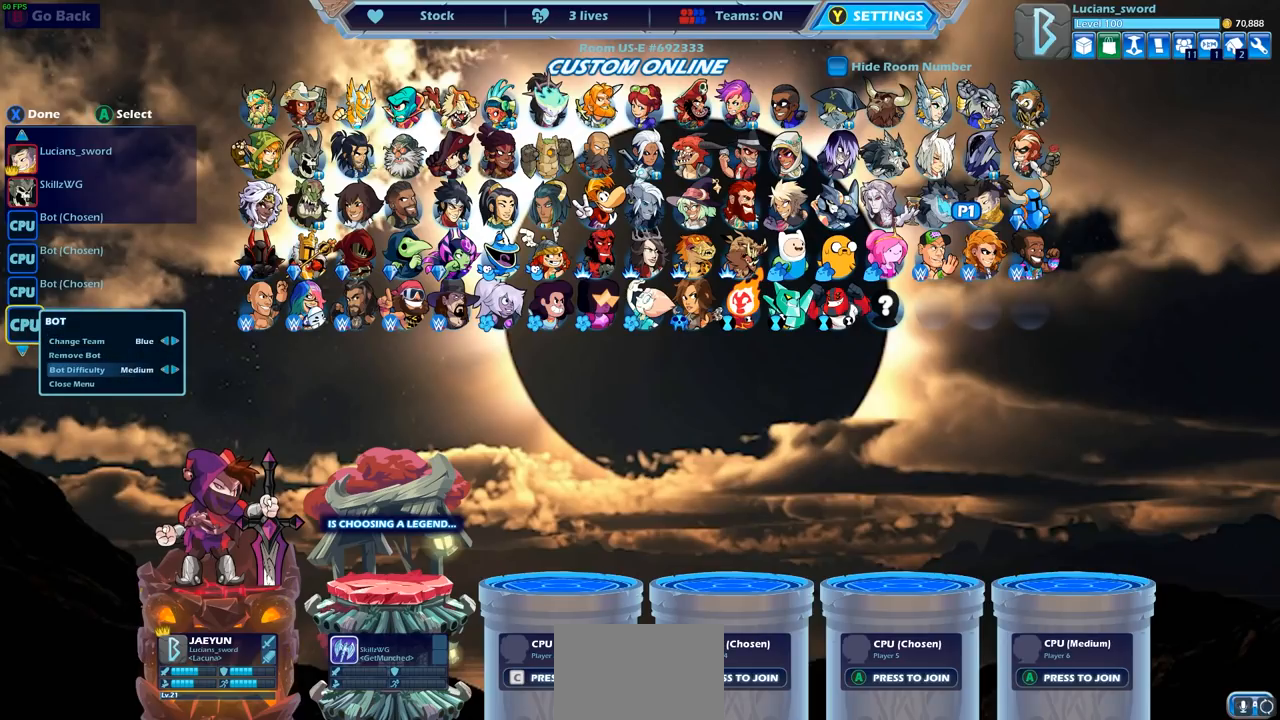
{"buttons": [], "left_stick": "center", "right_stick": "center", "events": [[17, "DPAD_RIGHT", "down"], [117, "DPAD_RIGHT", "up"], [200, "DPAD_RIGHT", "down"], [317, "DPAD_RIGHT", "up"], [383, "DPAD_RIGHT", "down"], [483, "DPAD_RIGHT", "up"]]}
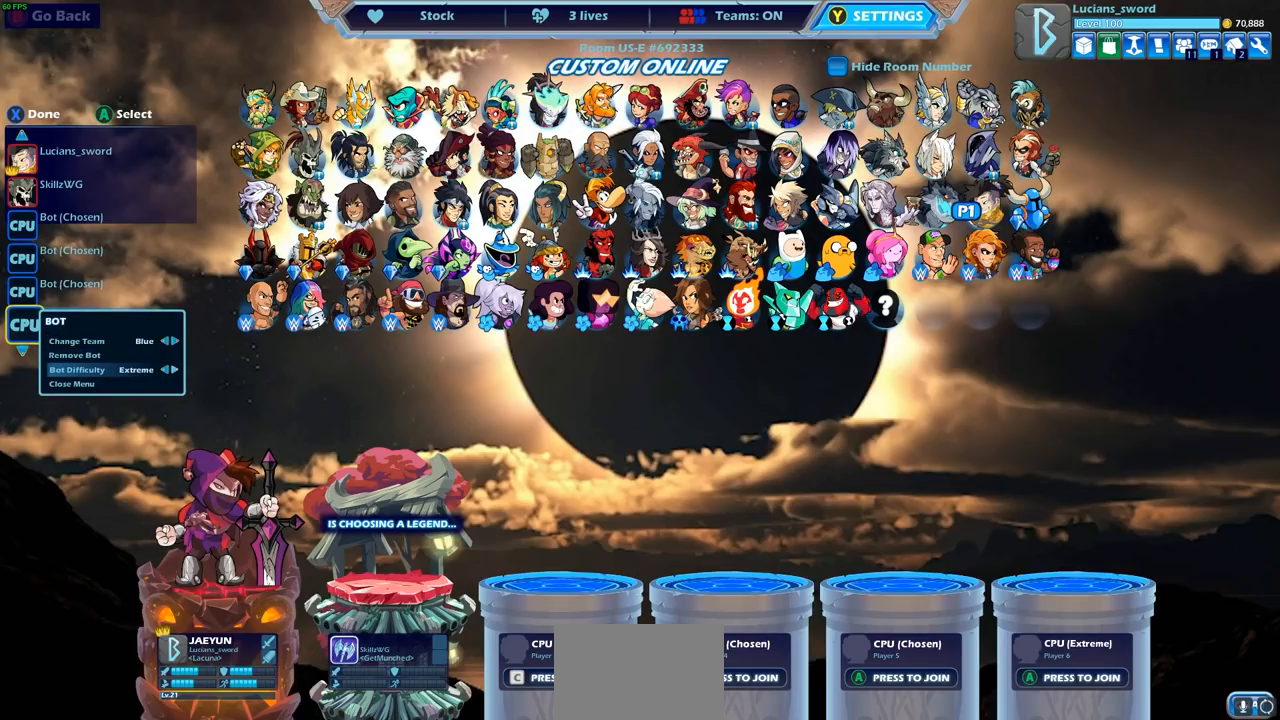
{"buttons": [], "left_stick": "center", "right_stick": "center", "events": []}
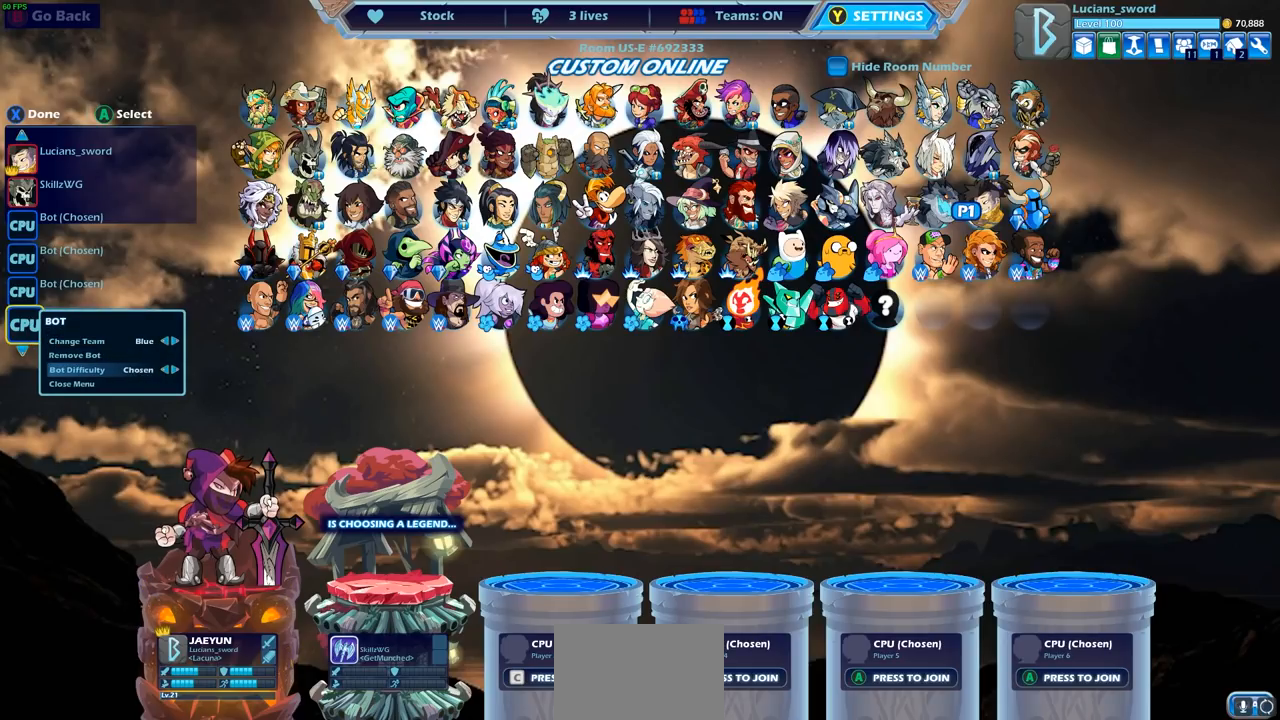
{"buttons": ["CROSS"], "left_stick": "center", "right_stick": "center", "events": [[150, "DPAD_DOWN", "down"], [250, "DPAD_DOWN", "up"], [500, "CROSS", "down"]]}
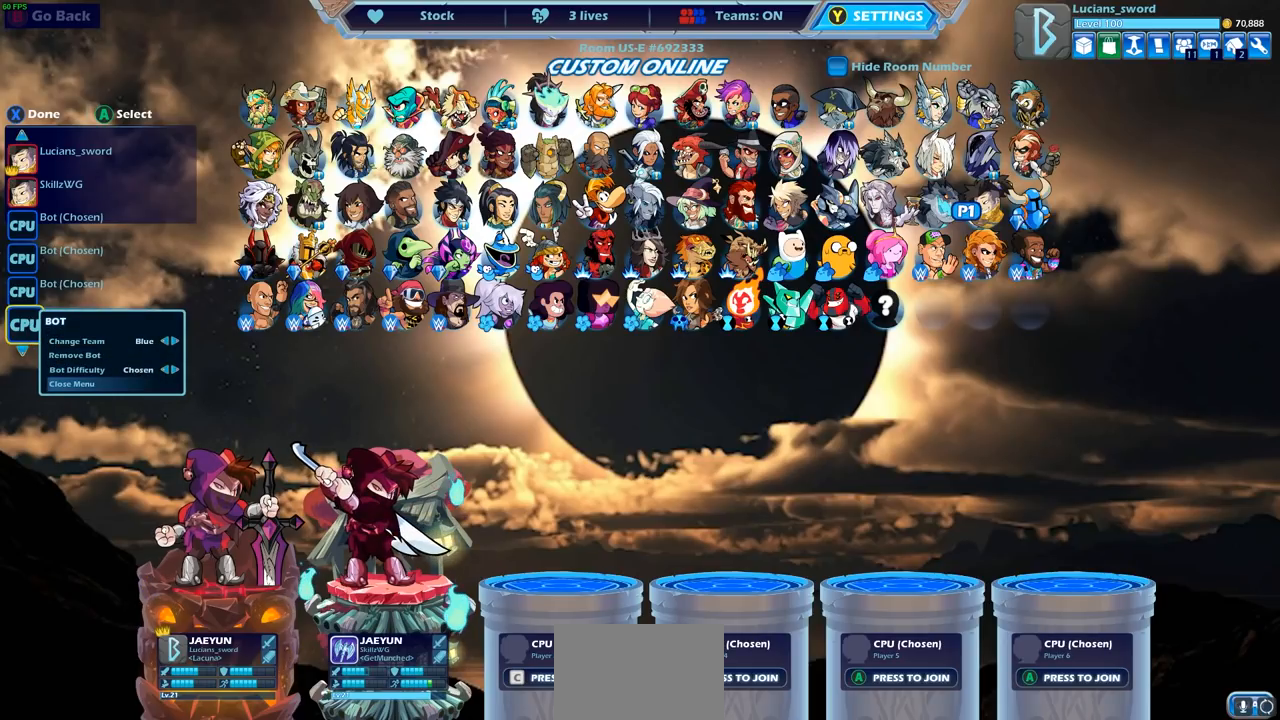
{"buttons": [], "left_stick": "center", "right_stick": "center", "events": [[117, "CROSS", "up"]]}
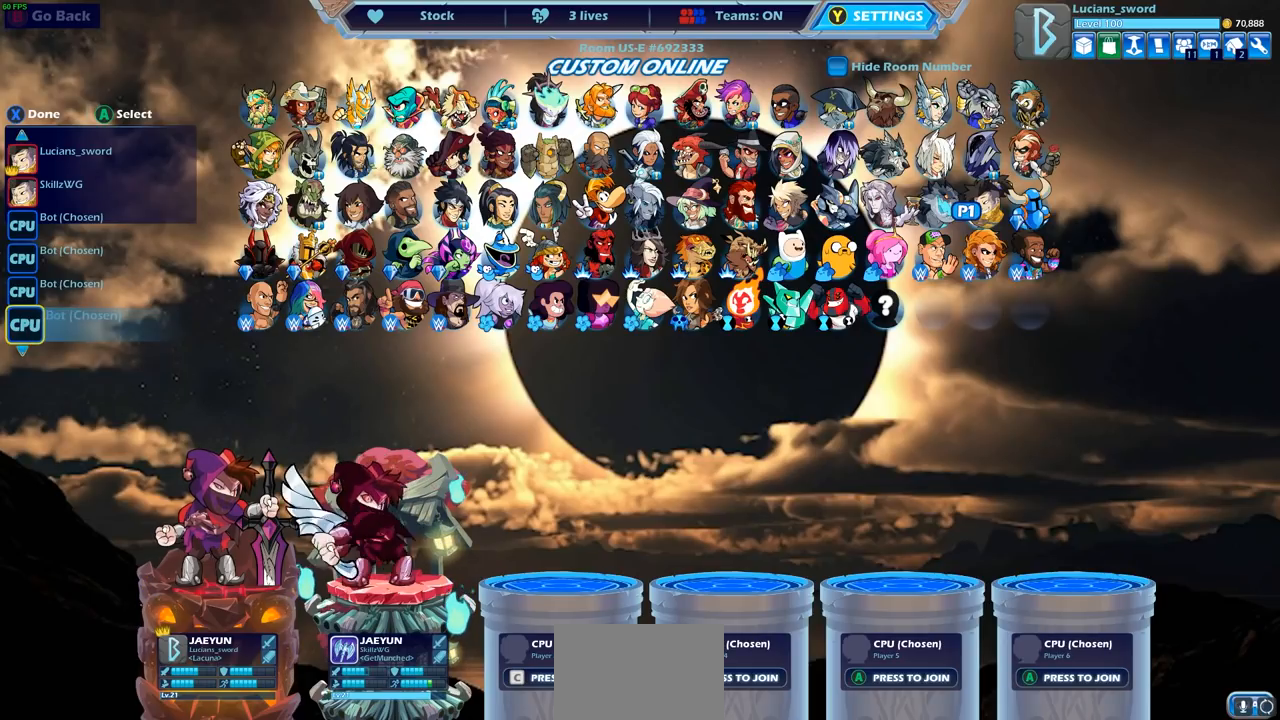
{"buttons": [], "left_stick": "center", "right_stick": "center", "events": []}
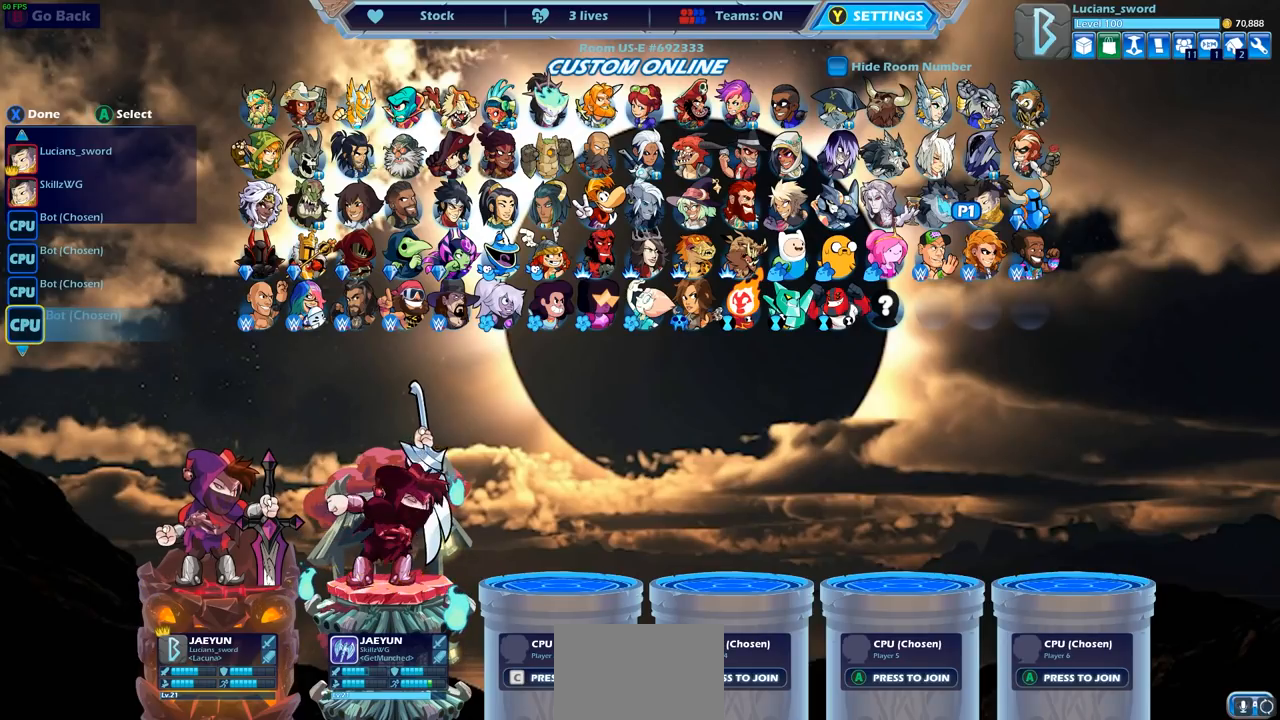
{"buttons": [], "left_stick": "center", "right_stick": "center", "events": [[367, "SQUARE", "down"], [467, "SQUARE", "up"]]}
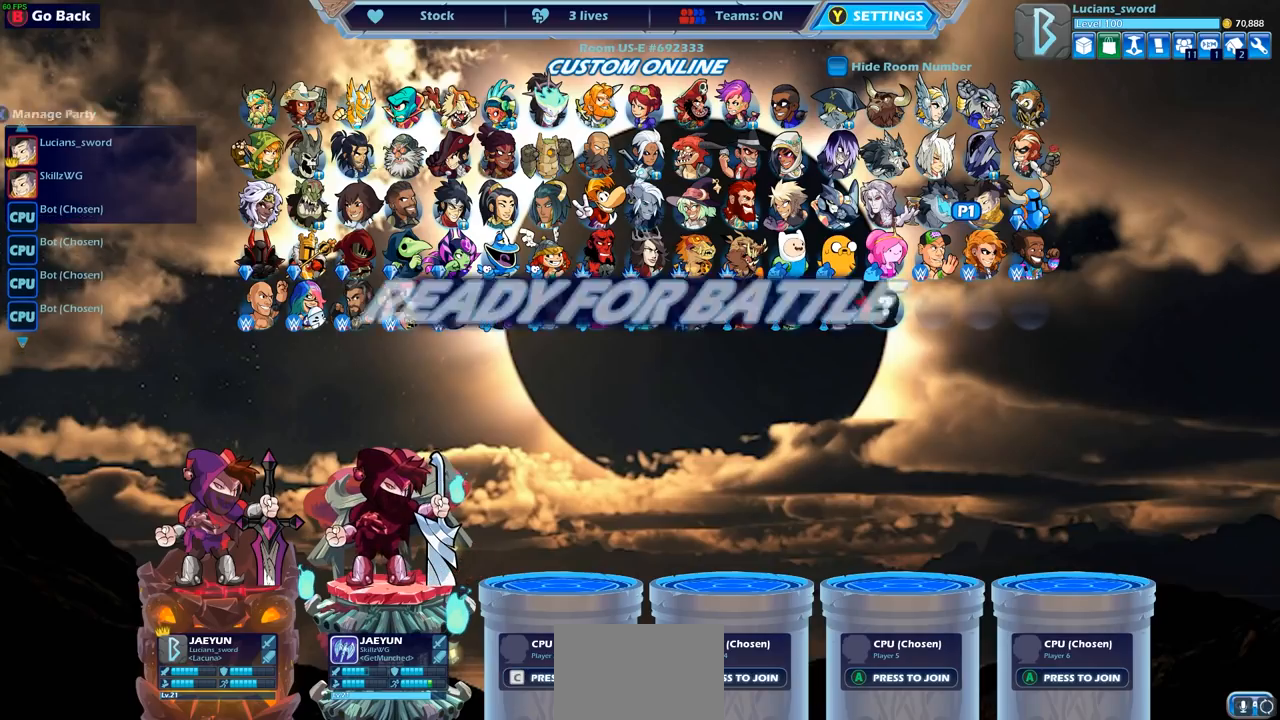
{"buttons": [], "left_stick": "center", "right_stick": "center", "events": []}
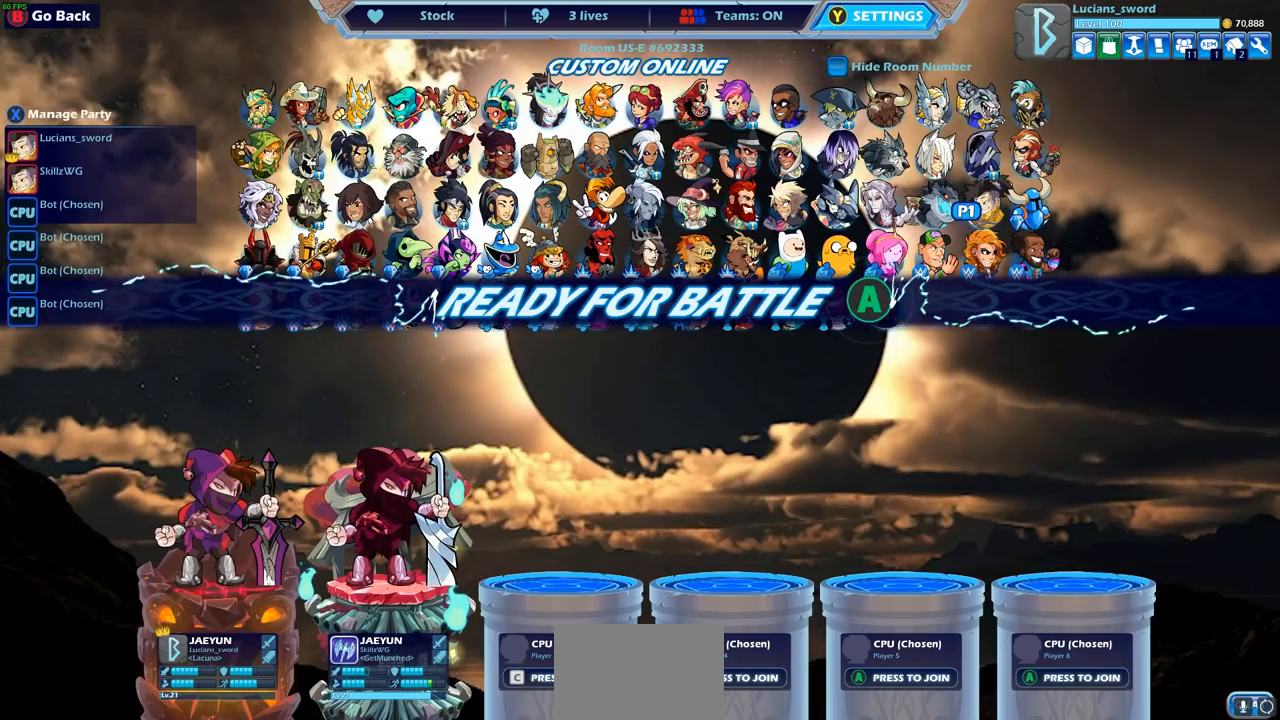
{"buttons": [], "left_stick": "center", "right_stick": "center", "events": []}
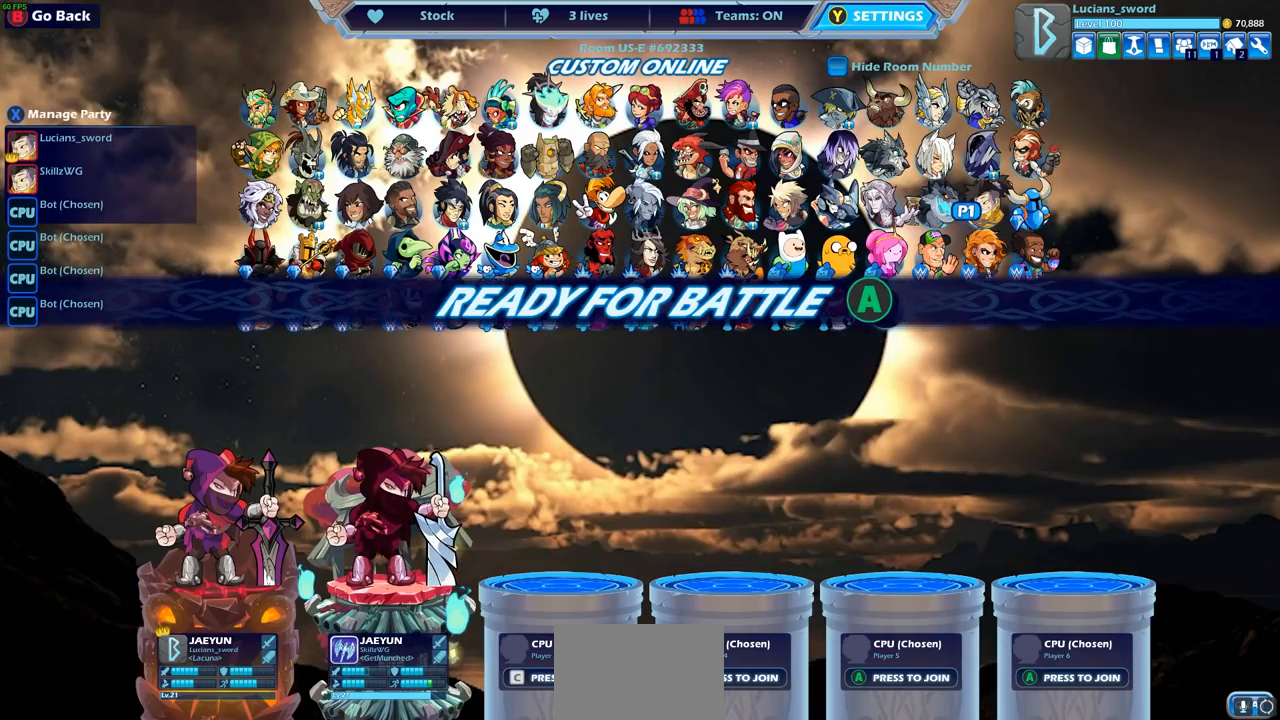
{"buttons": [], "left_stick": "center", "right_stick": "center", "events": []}
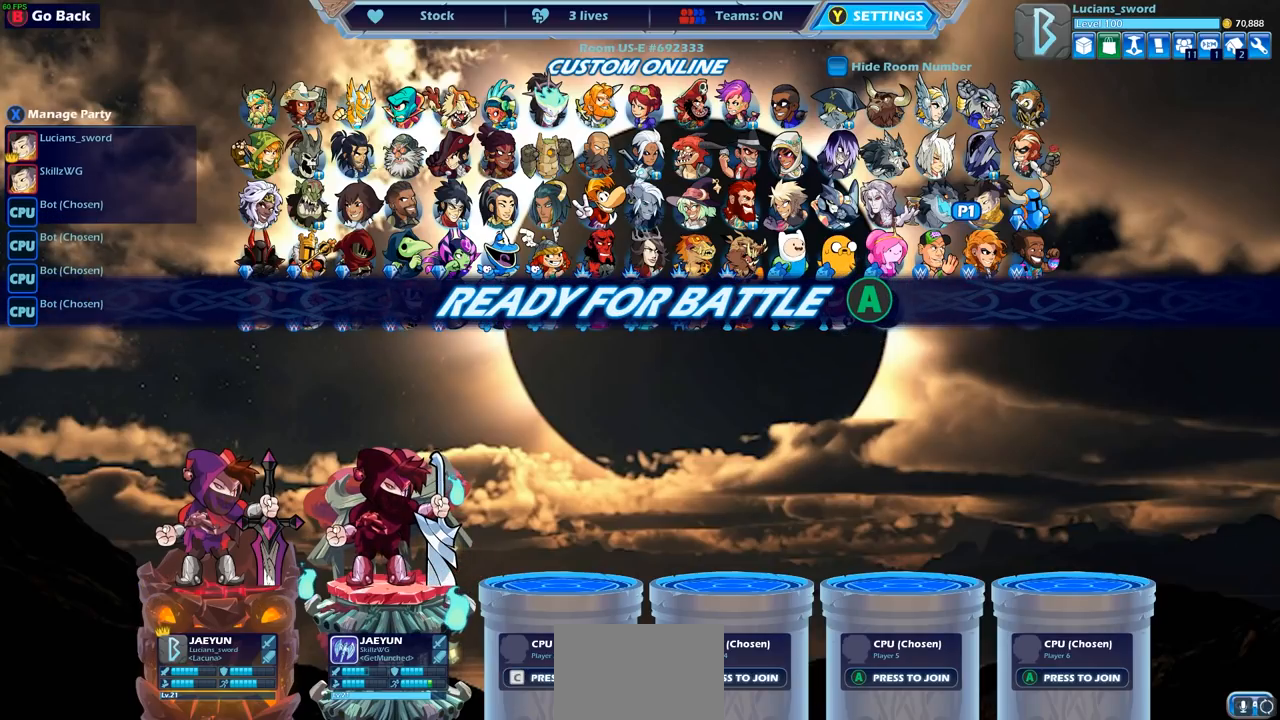
{"buttons": [], "left_stick": "center", "right_stick": "center", "events": []}
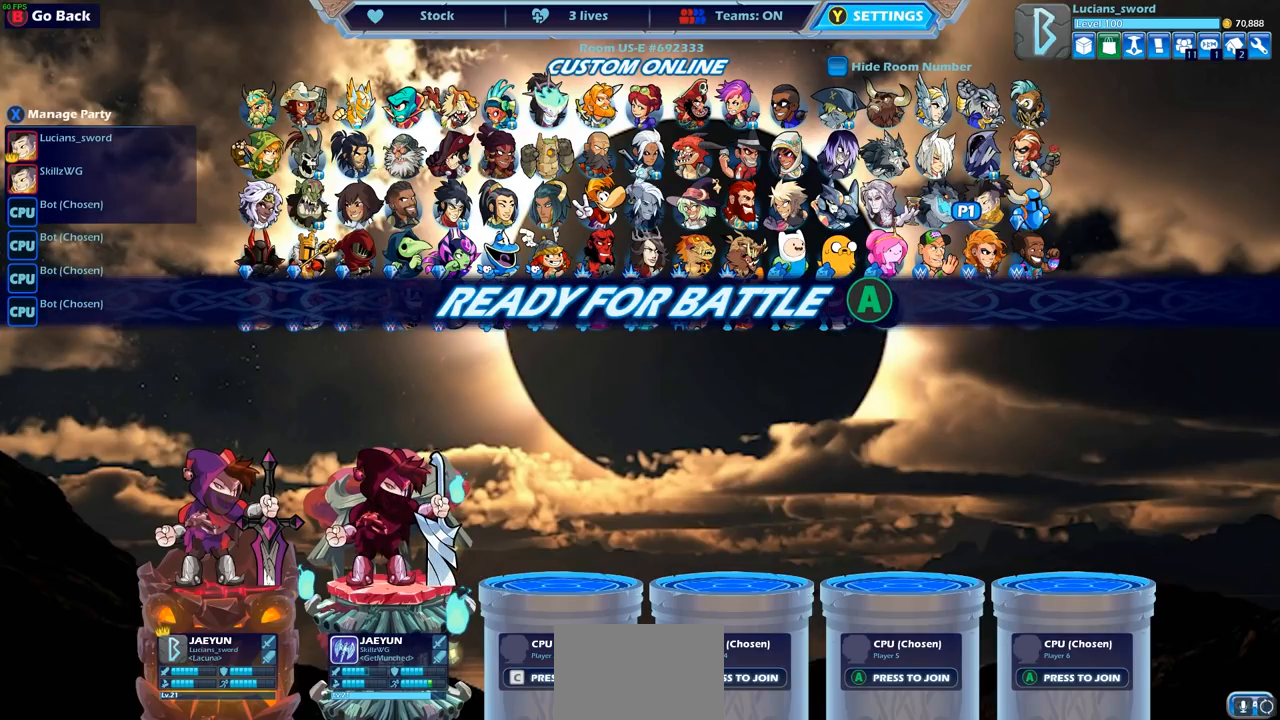
{"buttons": [], "left_stick": "center", "right_stick": "center", "events": []}
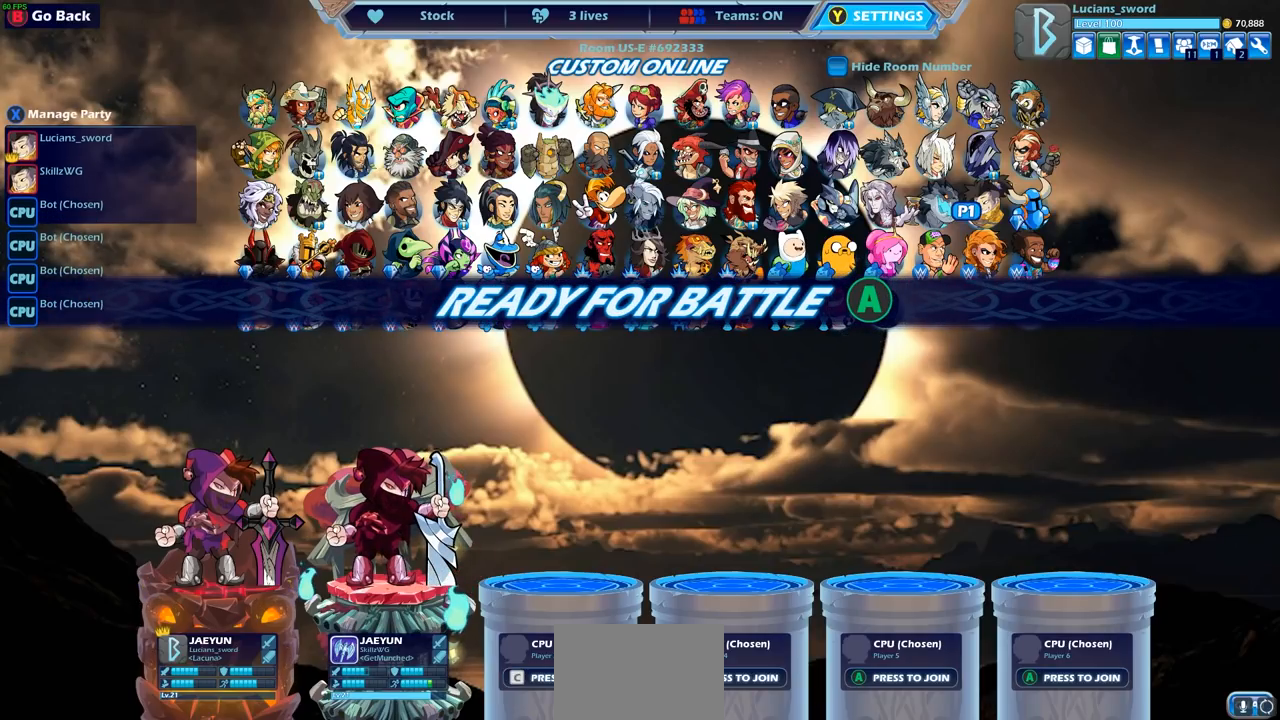
{"buttons": [], "left_stick": "center", "right_stick": "center", "events": []}
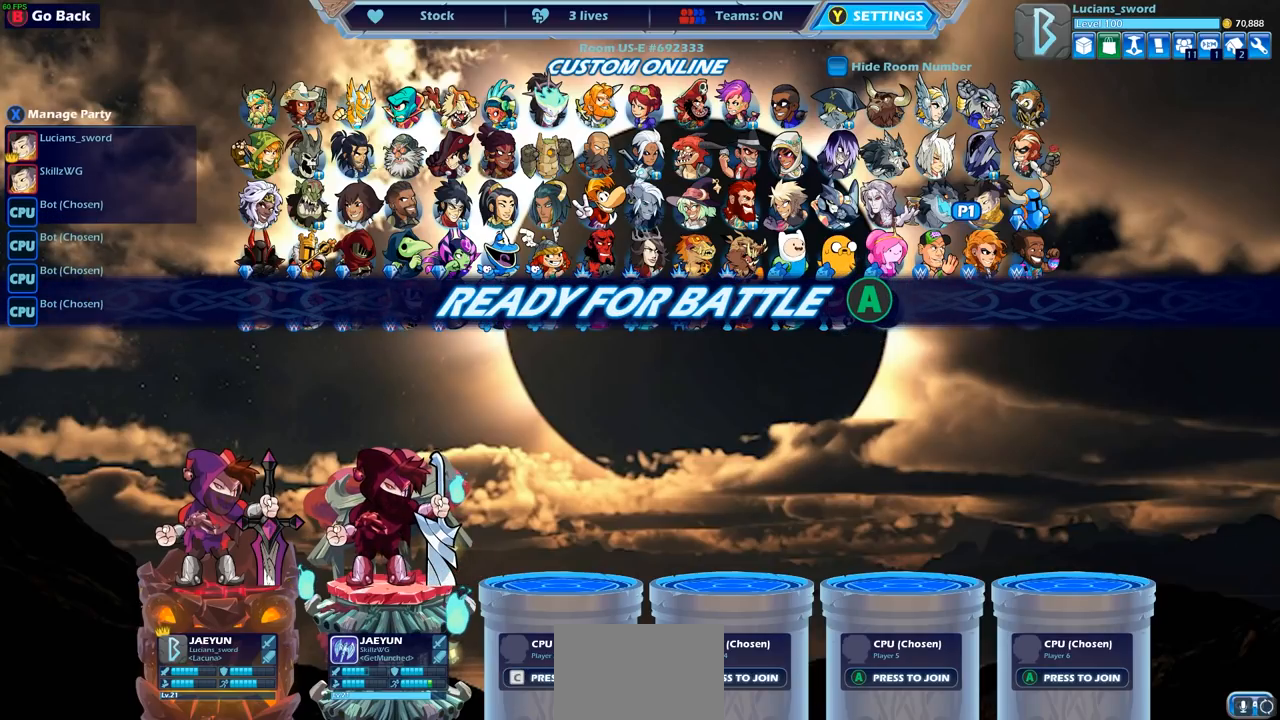
{"buttons": [], "left_stick": "center", "right_stick": "center", "events": []}
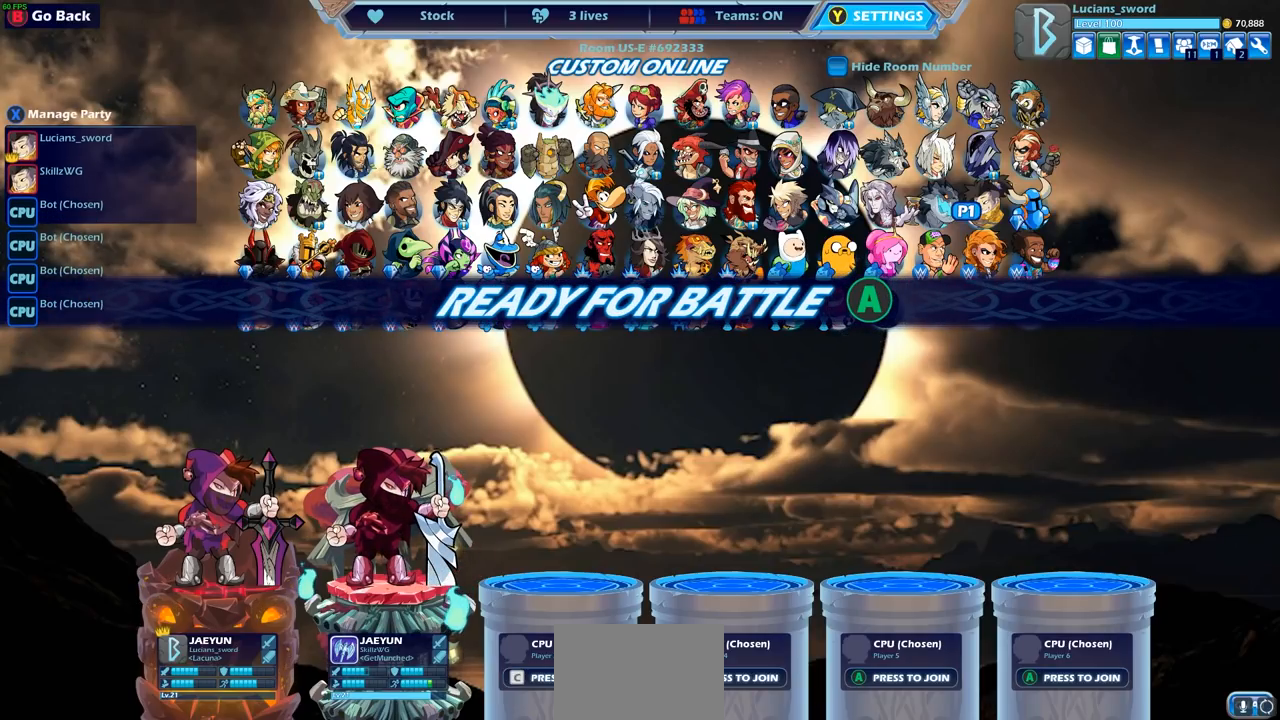
{"buttons": [], "left_stick": "center", "right_stick": "center", "events": []}
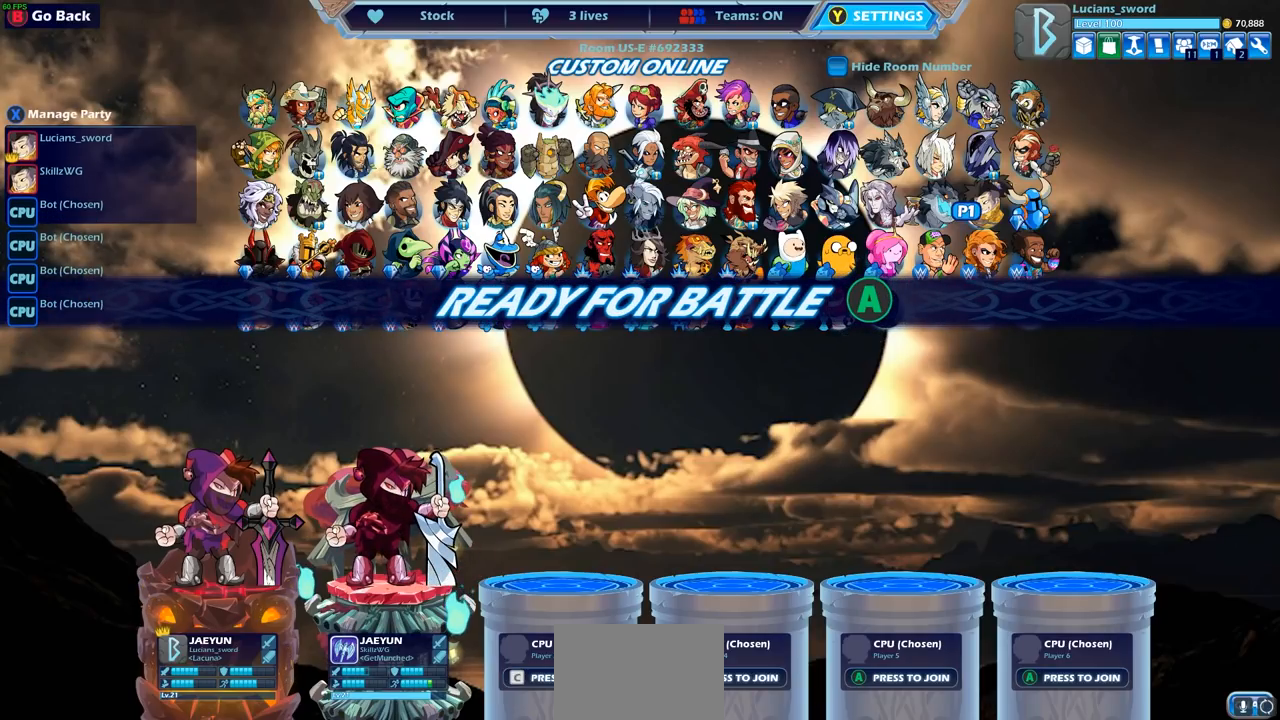
{"buttons": [], "left_stick": "center", "right_stick": "center", "events": [[267, "CROSS", "down"], [383, "CROSS", "up"]]}
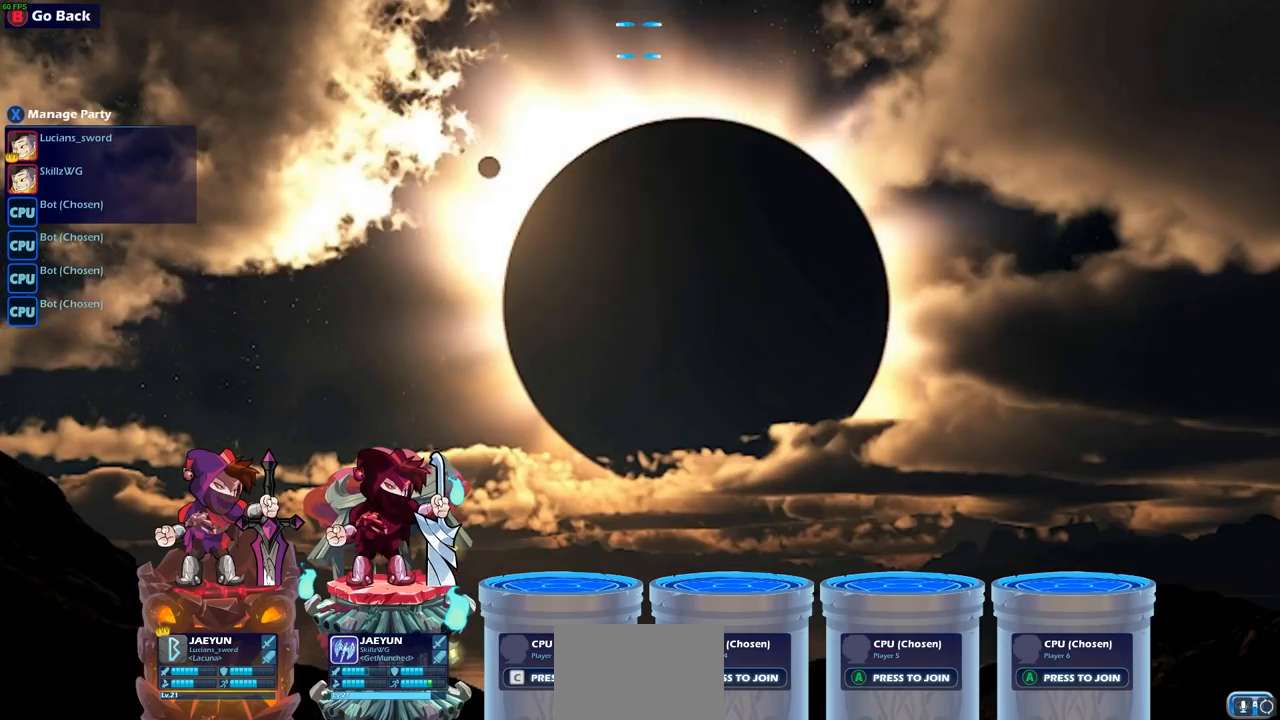
{"buttons": [], "left_stick": "center", "right_stick": "center", "events": []}
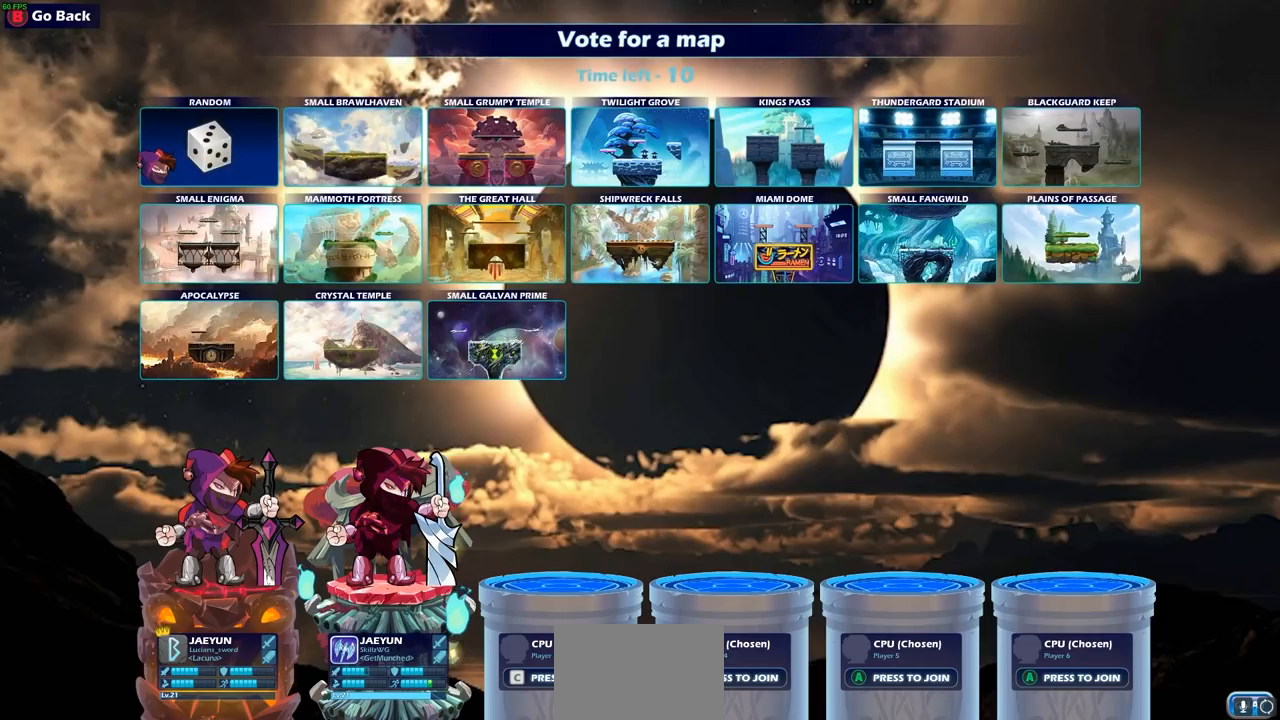
{"buttons": [], "left_stick": "center", "right_stick": "center", "events": [[167, "CROSS", "down"], [283, "CROSS", "up"]]}